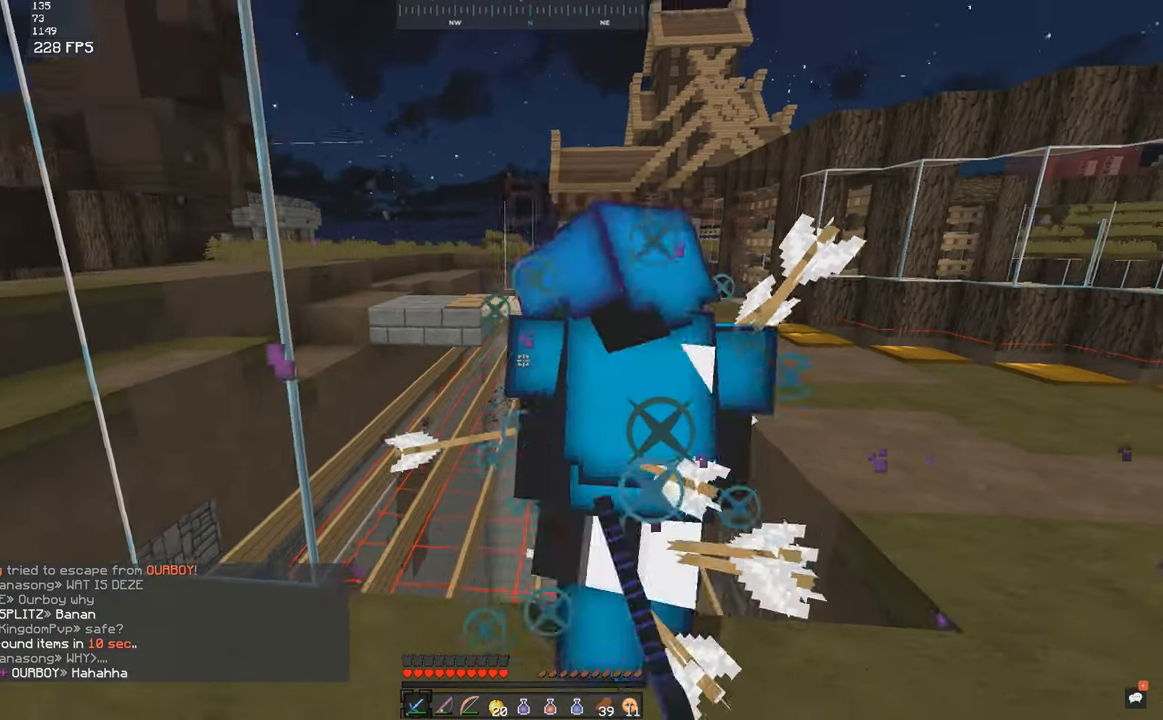
Gameplay with keyboard and mouse; each line is a JSON object with the keys and mouse buttons held at the frame after it. "events" lists presses ("down") and releases ("up") of "a", "d", "s", "space", "w", "mouse_left" and "mouse_right" between this image and that frame as [ms after this image, input, new state], when the widget could be followed in between. "mouse_left", "mouse_right" = the "left", "right" buttons of the "mouse" list. No other keys are recorded. Fast repeated clicks can show as one long hold. Mouse movement is not recorded.
{"keys": ["w"], "mouse": [], "events": [[17, "a", "up"], [34, "mouse_left", "down"], [84, "mouse_left", "up"], [184, "d", "down"], [184, "mouse_left", "down"], [184, "s", "up"], [250, "mouse_left", "up"], [384, "d", "up"], [434, "mouse_left", "down"], [434, "w", "down"], [500, "mouse_left", "up"]]}
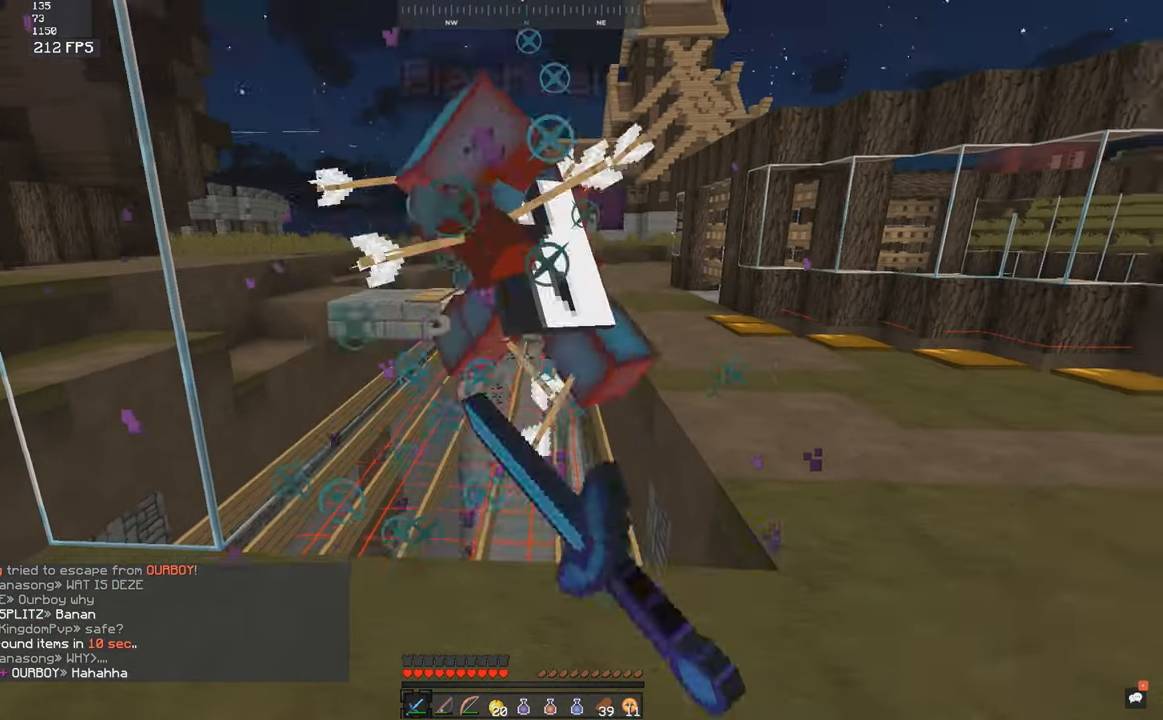
{"keys": ["d", "w"], "mouse": [], "events": [[50, "w", "up"], [84, "d", "down"], [84, "w", "down"], [250, "d", "up"], [284, "d", "down"]]}
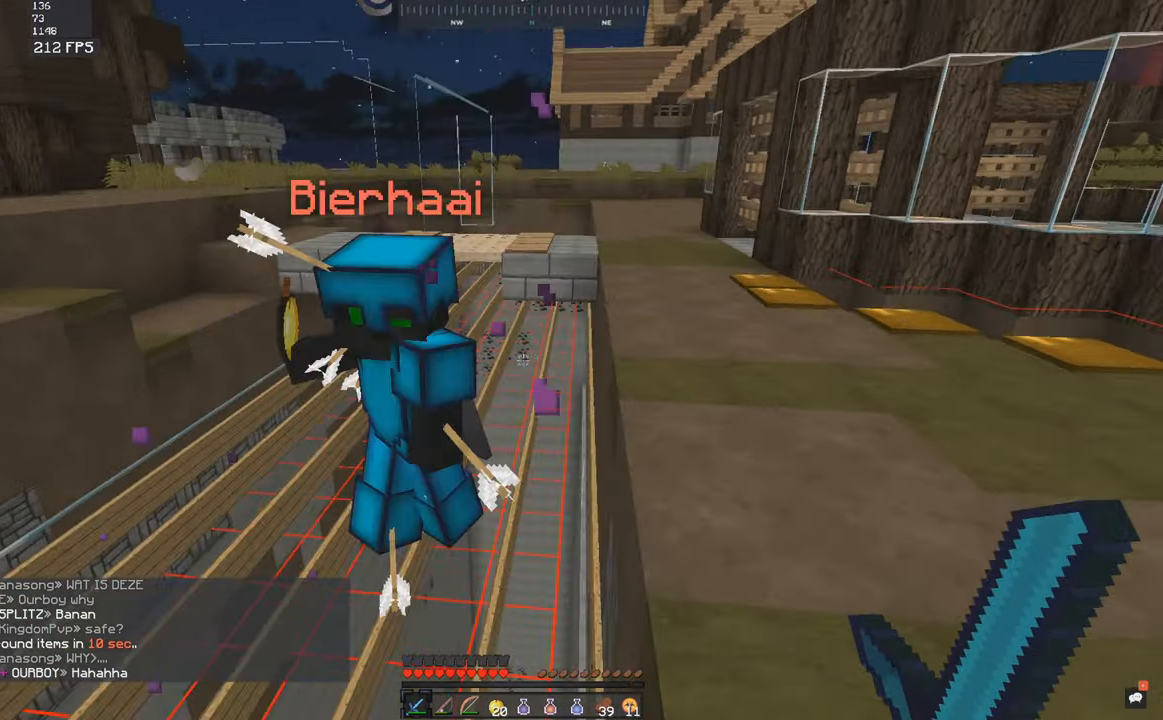
{"keys": ["w"], "mouse": [], "events": [[34, "d", "up"], [217, "a", "down"], [500, "a", "up"]]}
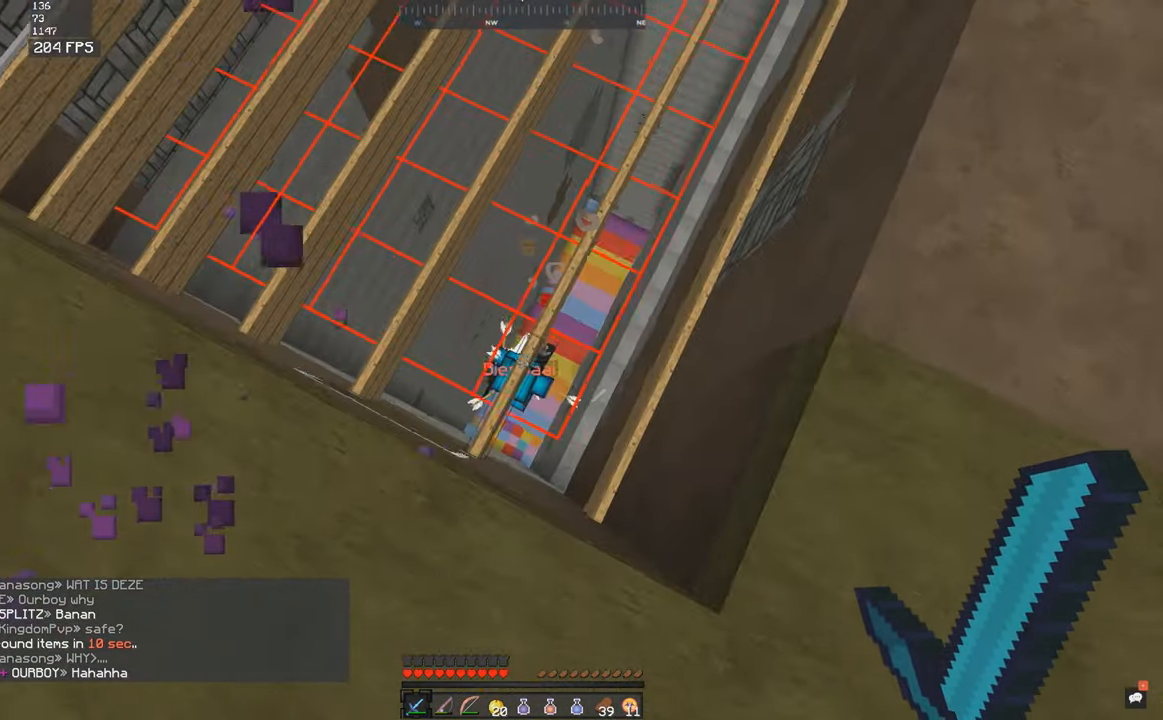
{"keys": ["w"], "mouse": [], "events": []}
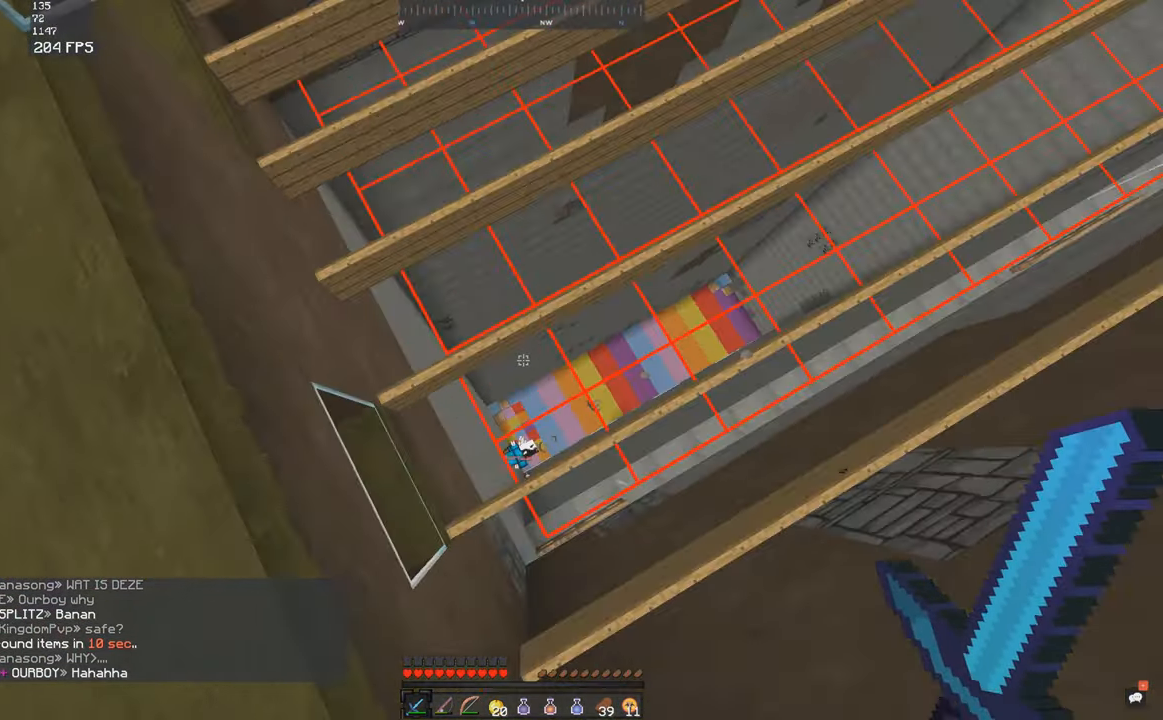
{"keys": ["a", "w"], "mouse": [], "events": [[34, "a", "down"]]}
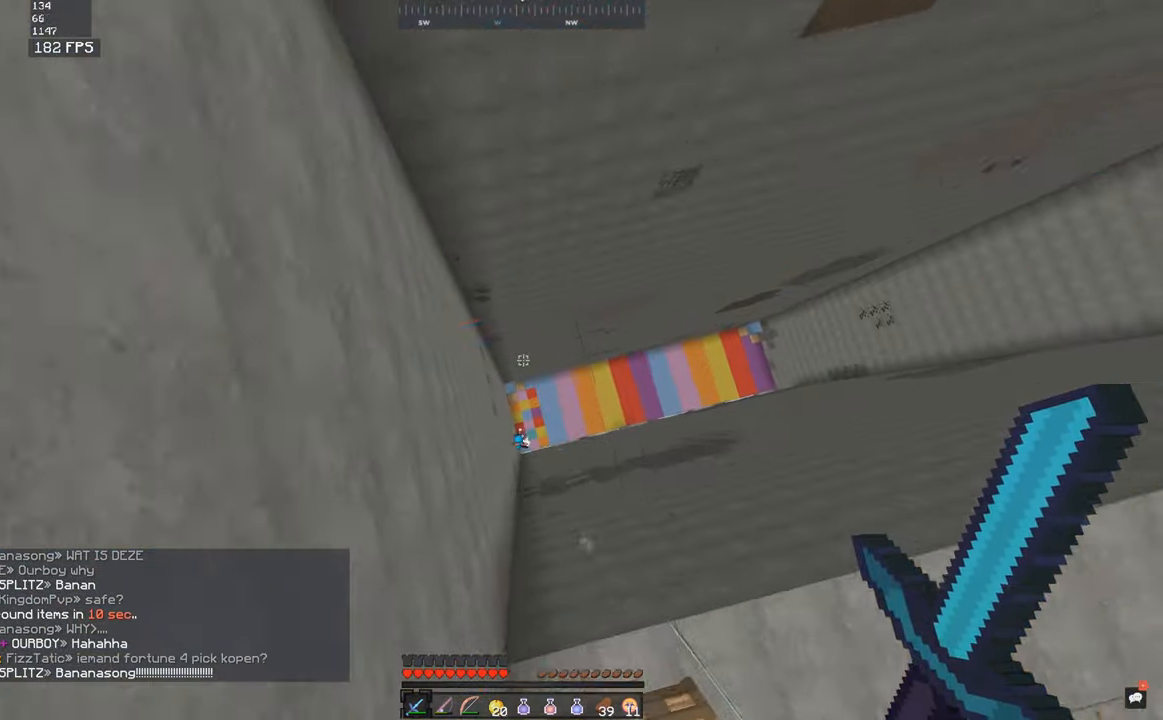
{"keys": ["w"], "mouse": [], "events": [[484, "a", "up"]]}
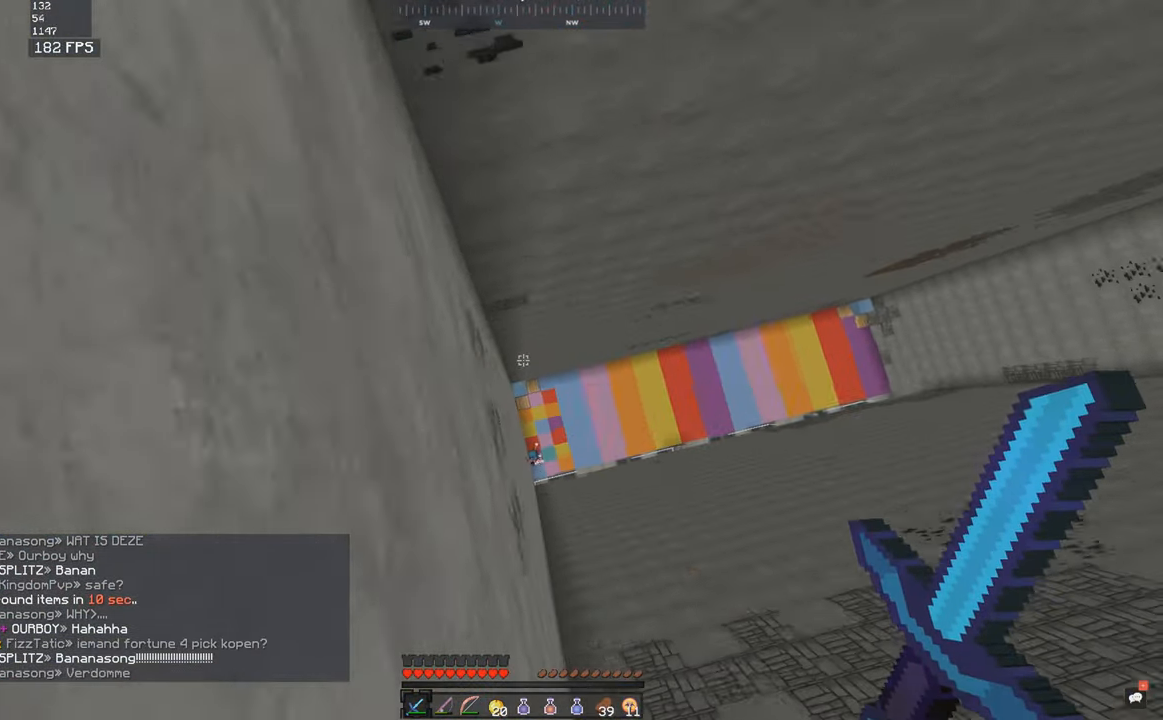
{"keys": ["a", "w"], "mouse": [], "events": [[184, "a", "down"]]}
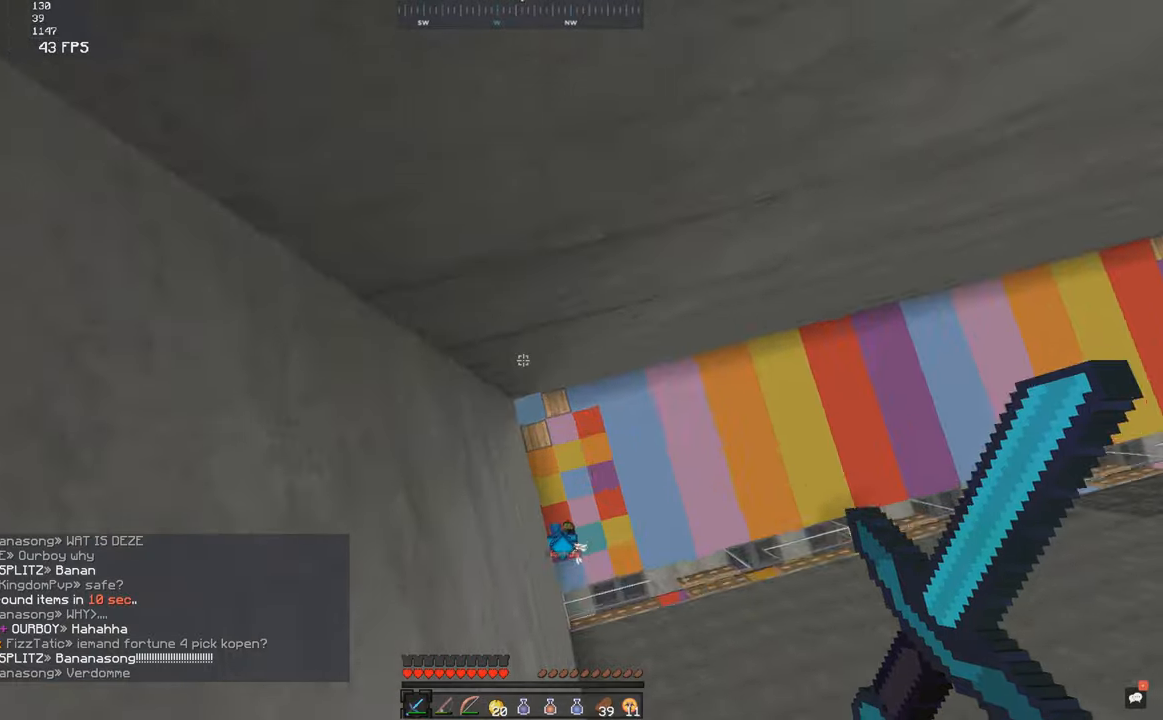
{"keys": ["w"], "mouse": ["left"], "events": [[33, "s", "down"], [100, "w", "up"], [183, "a", "up"], [316, "w", "down"], [350, "s", "up"], [500, "mouse_left", "down"]]}
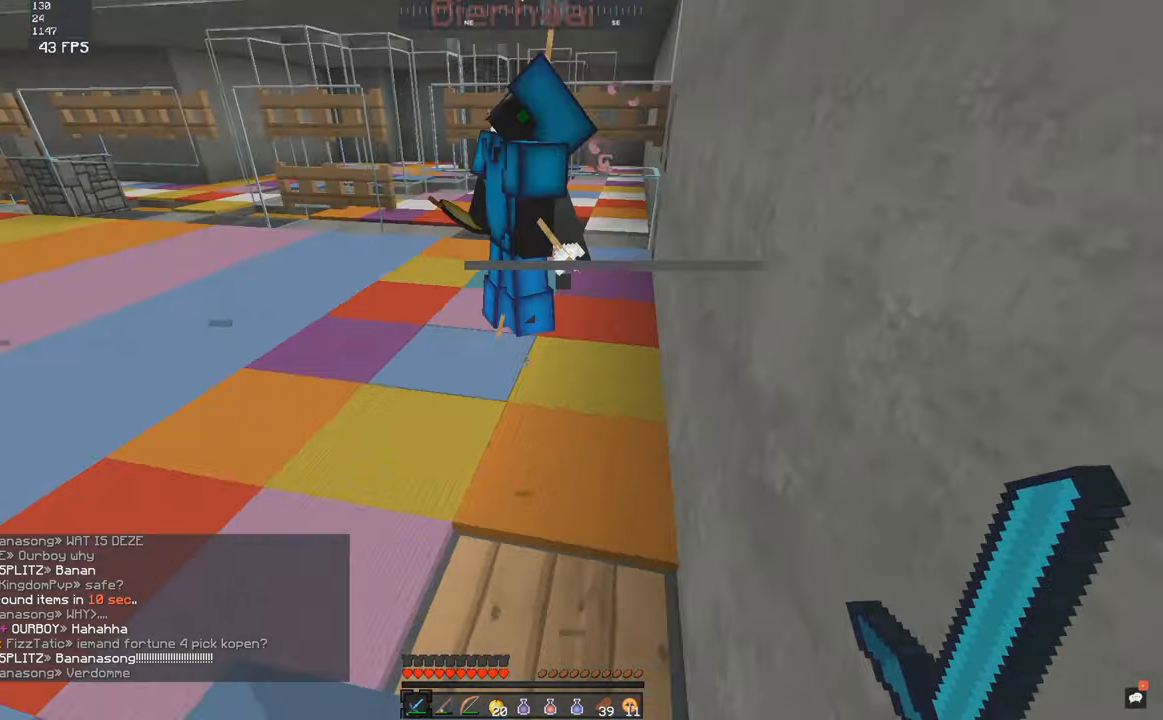
{"keys": ["w"], "mouse": ["left"], "events": [[333, "mouse_left", "up"], [400, "mouse_left", "down"]]}
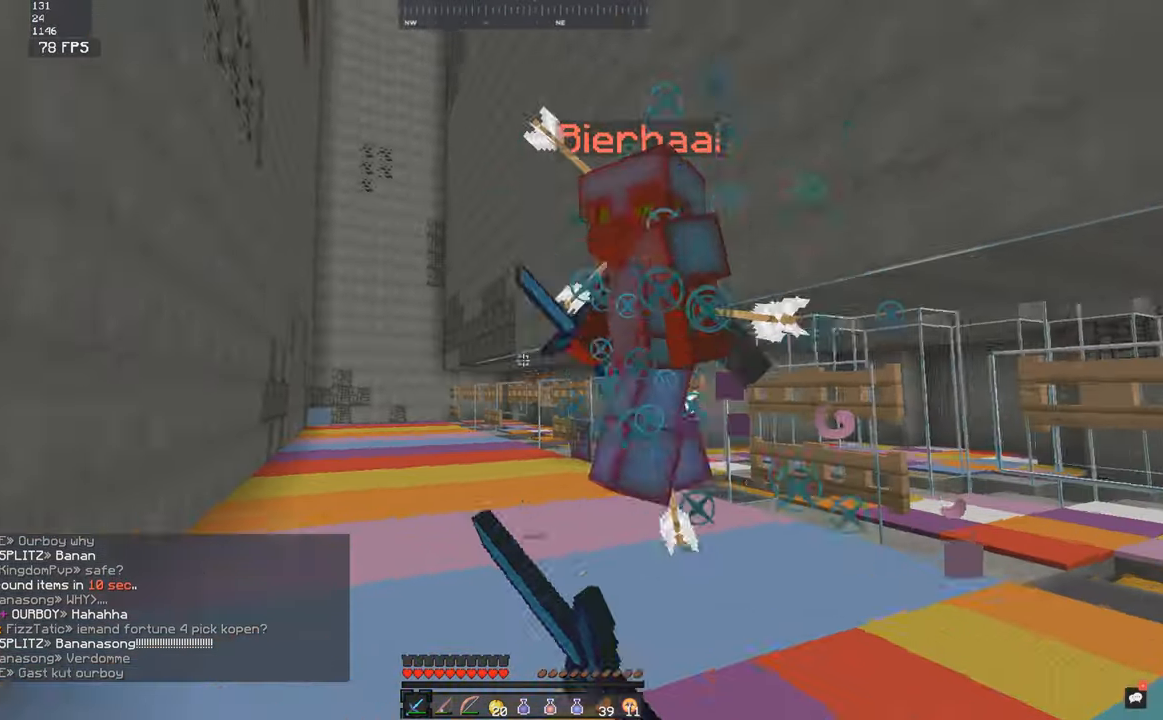
{"keys": ["w"], "mouse": ["left"], "events": [[150, "mouse_left", "up"], [183, "mouse_left", "down"]]}
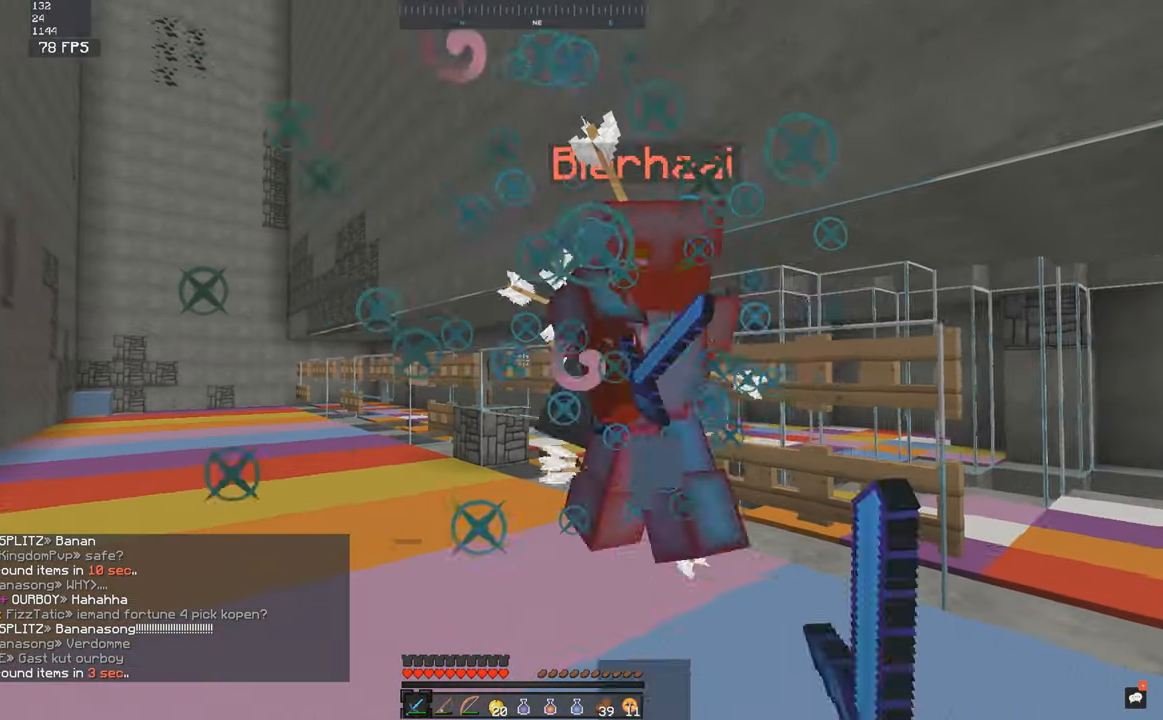
{"keys": ["w"], "mouse": ["left"], "events": [[200, "d", "down"], [383, "d", "up"]]}
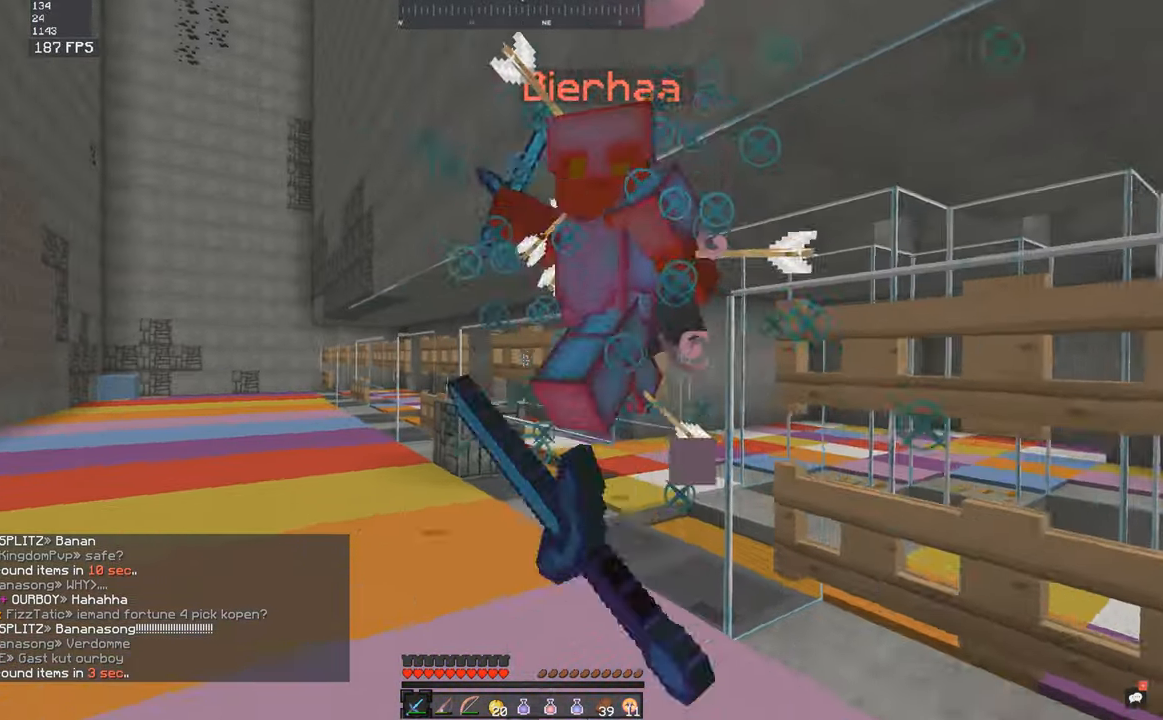
{"keys": ["a", "w"], "mouse": [], "events": [[66, "a", "down"], [83, "mouse_left", "up"], [166, "mouse_left", "down"], [283, "a", "up"], [366, "a", "down"], [433, "mouse_left", "up"]]}
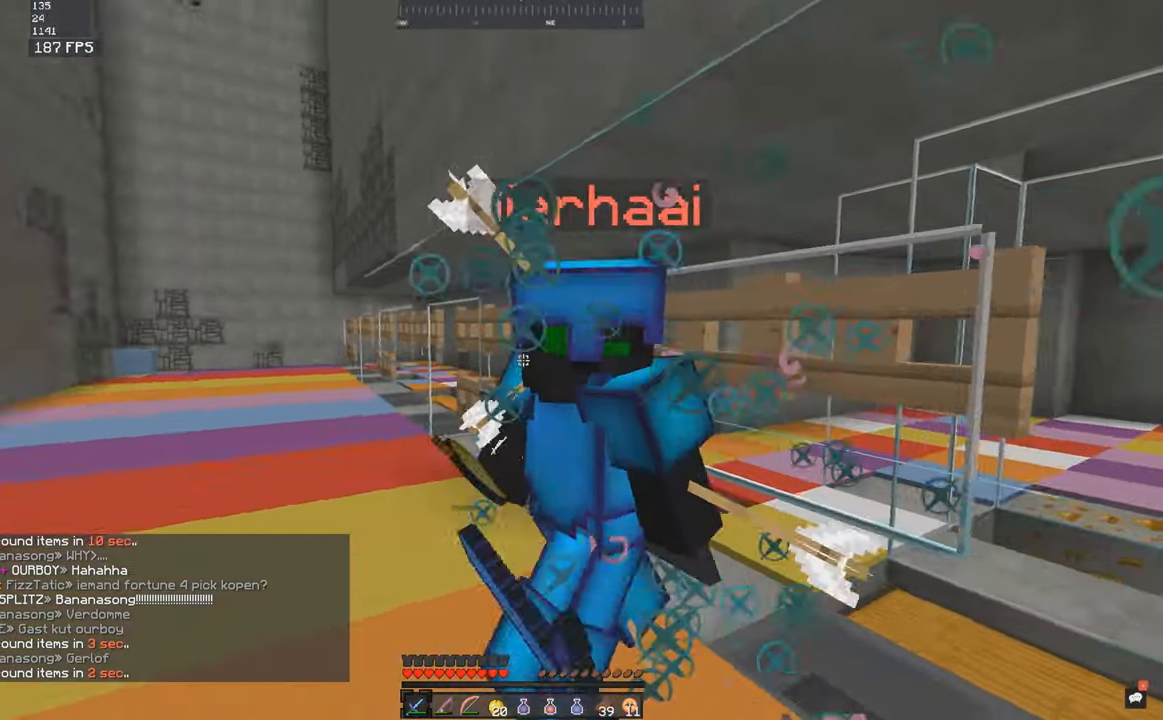
{"keys": ["a", "s", "w"], "mouse": ["left"], "events": [[33, "mouse_left", "down"], [316, "a", "up"], [383, "a", "down"], [483, "s", "down"]]}
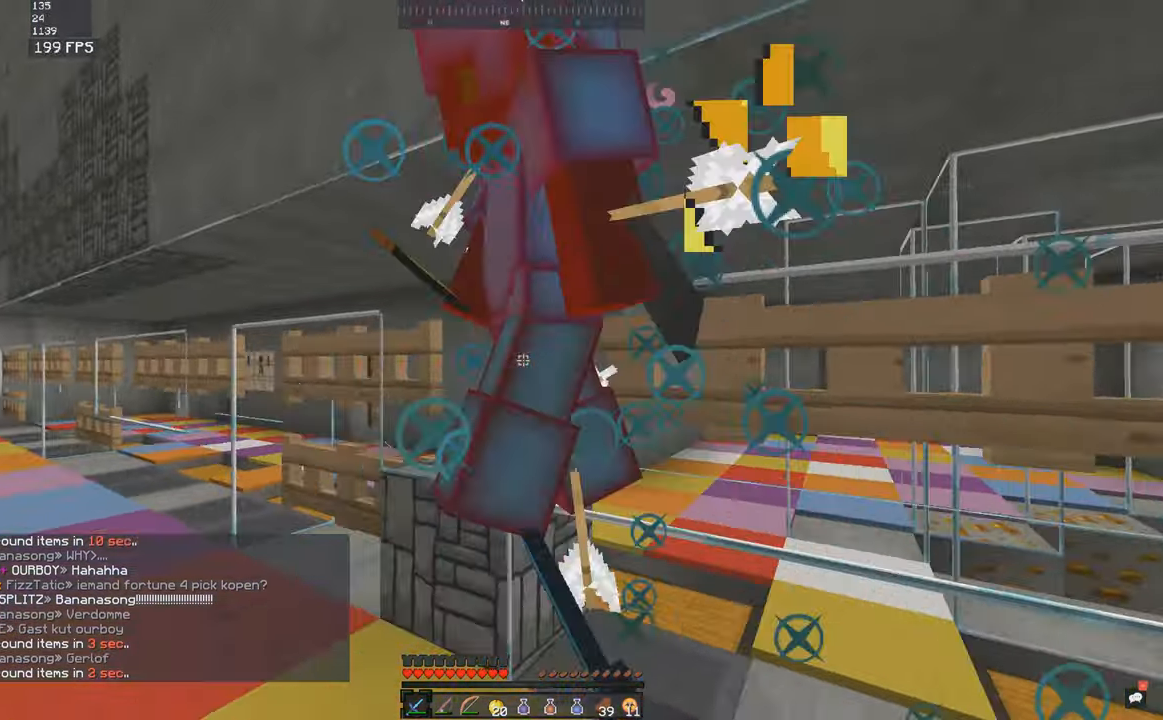
{"keys": ["a", "w"], "mouse": [], "events": [[83, "s", "up"], [383, "mouse_left", "up"], [433, "mouse_left", "down"], [500, "mouse_left", "up"]]}
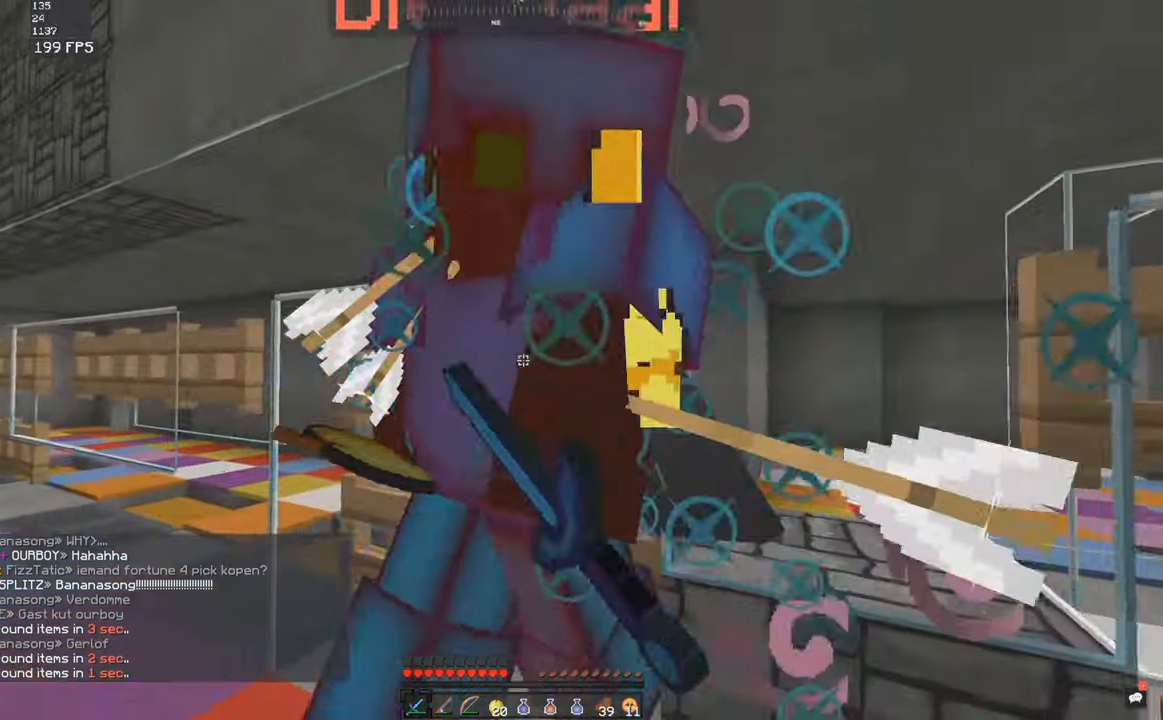
{"keys": ["a", "space", "w"], "mouse": ["left"], "events": [[33, "mouse_left", "down"], [66, "w", "up"], [83, "mouse_left", "up"], [83, "space", "down"], [133, "mouse_left", "down"], [133, "w", "down"], [183, "mouse_left", "up"], [233, "mouse_left", "down"], [266, "mouse_left", "up"], [366, "mouse_left", "down"], [450, "mouse_left", "up"], [483, "mouse_left", "down"]]}
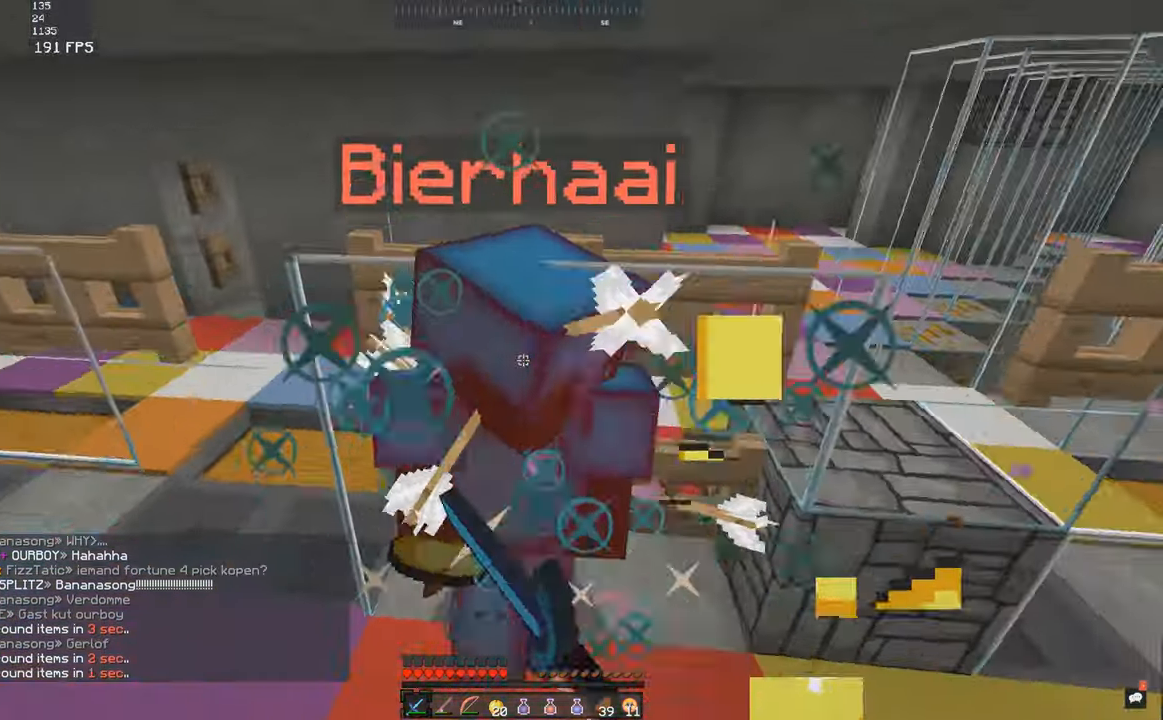
{"keys": ["space", "w"], "mouse": ["left"], "events": [[133, "mouse_left", "up"], [133, "s", "down"], [133, "w", "up"], [183, "mouse_left", "down"], [233, "mouse_left", "up"], [283, "a", "up"], [300, "mouse_left", "down"], [316, "s", "up"], [450, "w", "down"], [466, "mouse_left", "up"], [500, "mouse_left", "down"]]}
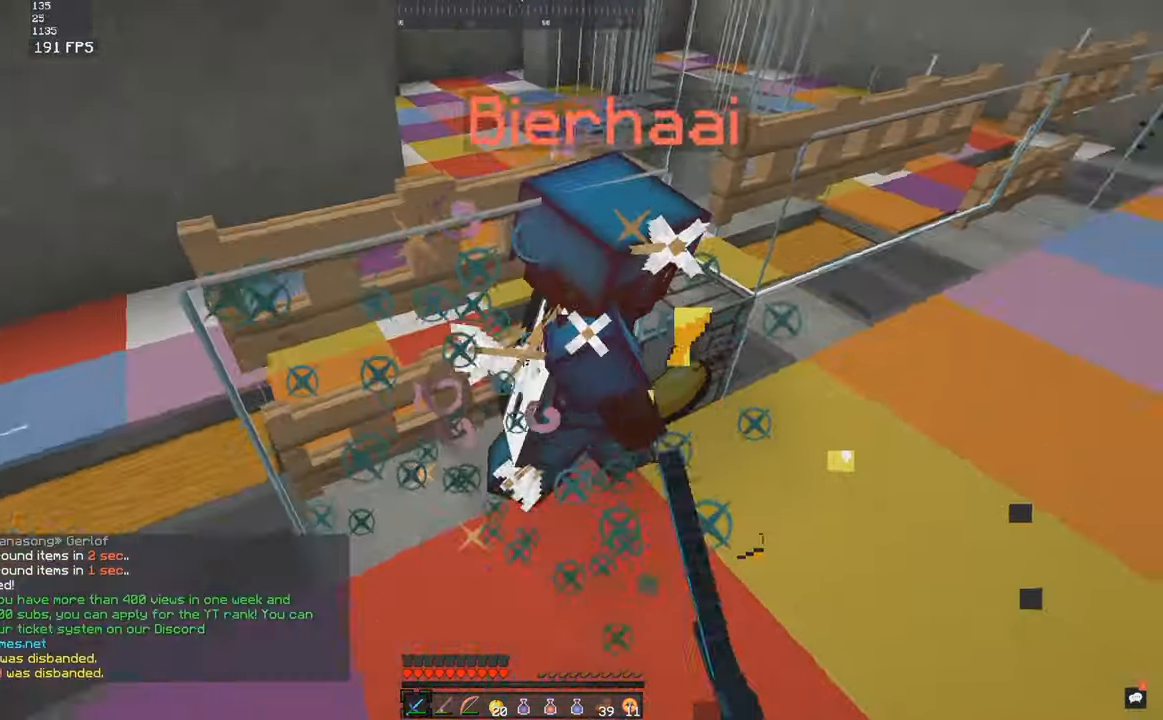
{"keys": ["space", "w"], "mouse": ["left"], "events": [[50, "mouse_left", "up"], [83, "mouse_left", "down"], [133, "mouse_left", "up"], [166, "mouse_left", "down"], [233, "mouse_left", "up"], [283, "mouse_left", "down"], [350, "mouse_left", "up"], [383, "mouse_left", "down"], [433, "mouse_left", "up"], [500, "mouse_left", "down"]]}
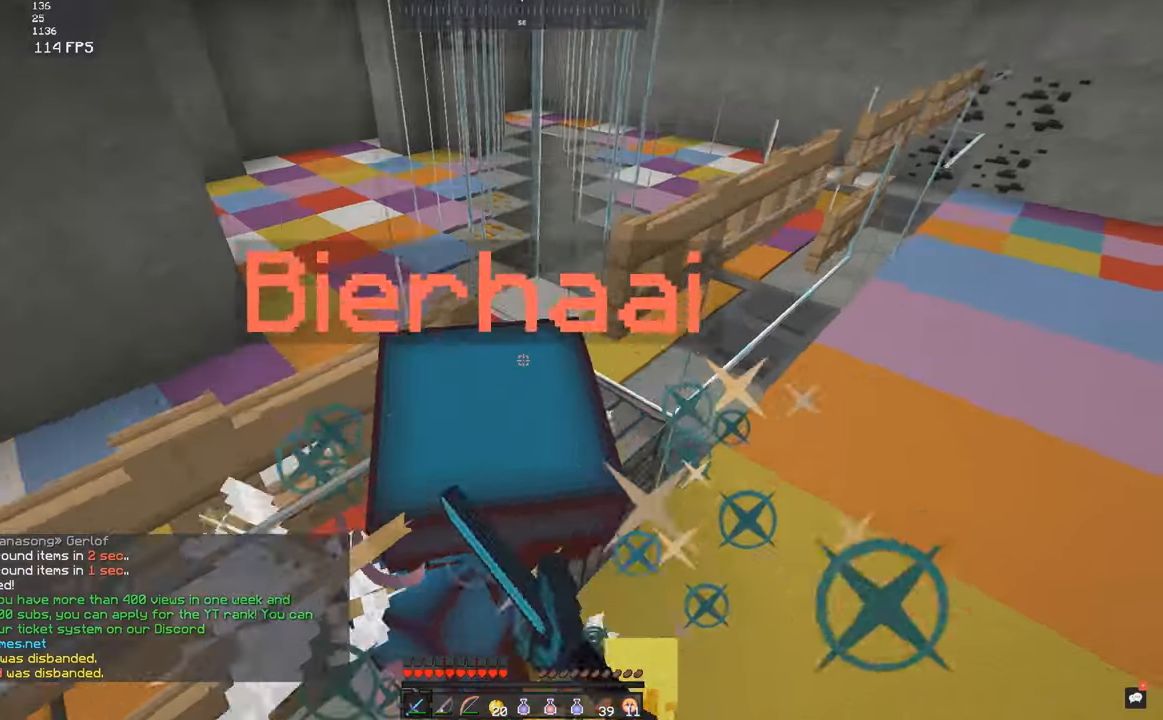
{"keys": ["a"], "mouse": [], "events": [[50, "mouse_left", "up"], [67, "w", "up"], [150, "mouse_left", "down"], [200, "mouse_left", "up"], [267, "mouse_left", "down"], [300, "mouse_left", "up"], [317, "a", "down"], [367, "mouse_left", "down"], [483, "mouse_left", "up"], [483, "space", "up"]]}
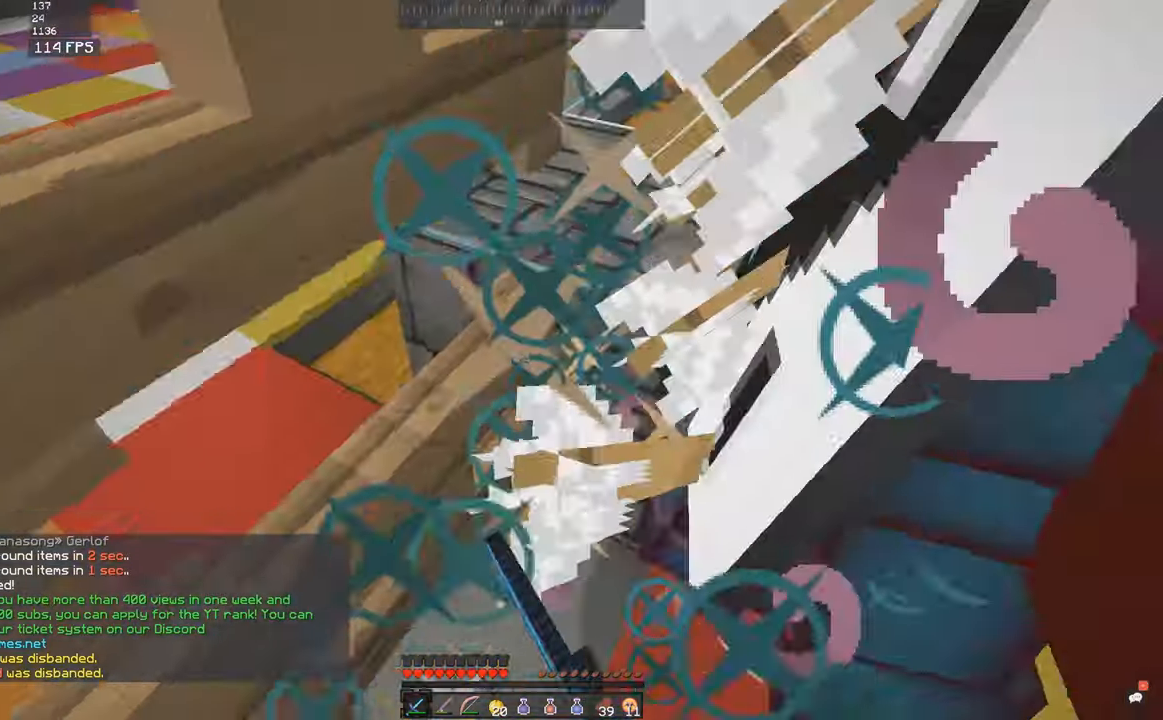
{"keys": ["s", "space"], "mouse": [], "events": [[50, "mouse_left", "down"], [100, "s", "down"], [133, "mouse_left", "up"], [133, "space", "down"], [217, "mouse_left", "down"], [283, "space", "up"], [333, "space", "down"], [367, "a", "up"], [483, "mouse_left", "up"]]}
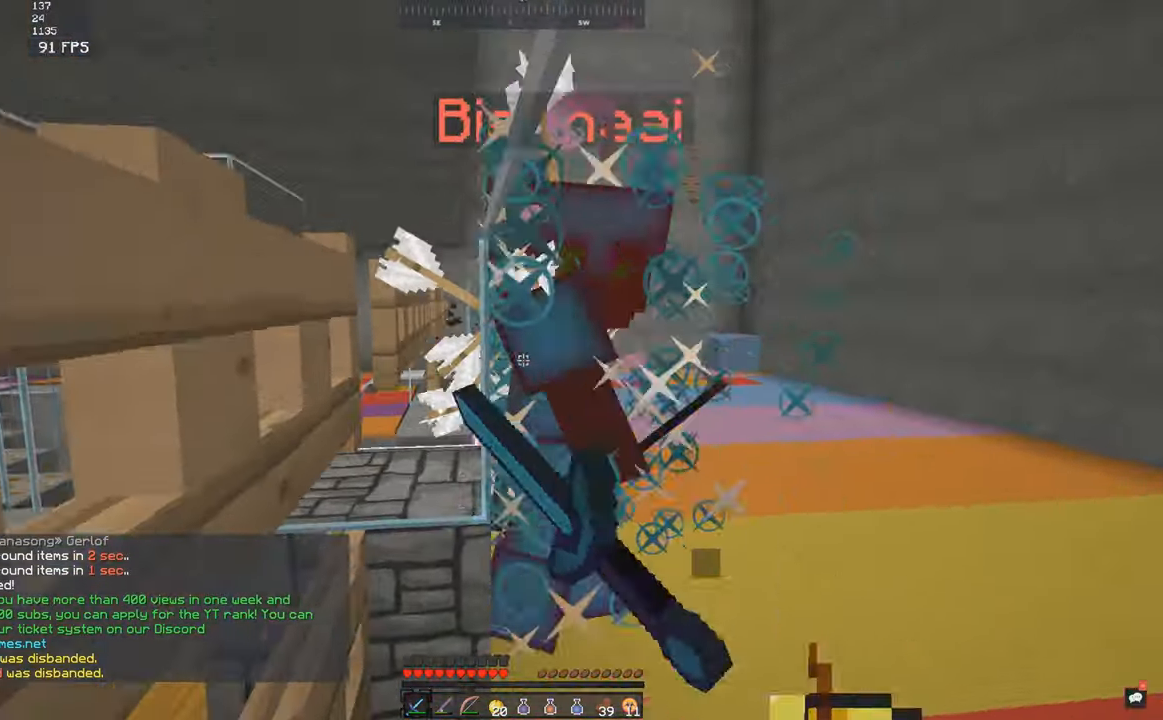
{"keys": ["w"], "mouse": ["left"], "events": [[33, "mouse_left", "down"], [33, "w", "down"], [67, "space", "up"], [83, "s", "up"], [100, "mouse_left", "up"], [183, "mouse_left", "down"], [233, "mouse_left", "up"], [333, "d", "down"], [417, "mouse_left", "down"], [483, "d", "up"]]}
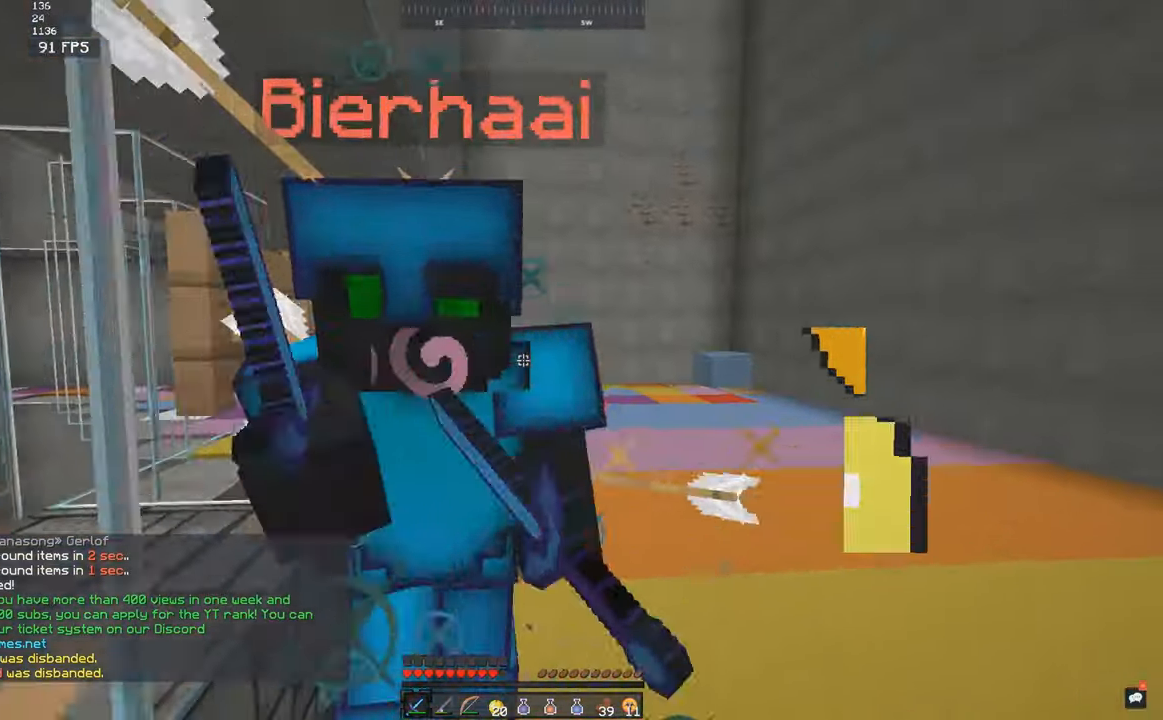
{"keys": ["a", "s", "w"], "mouse": [], "events": [[200, "s", "down"], [267, "w", "up"], [333, "a", "down"], [483, "mouse_left", "up"], [483, "w", "down"]]}
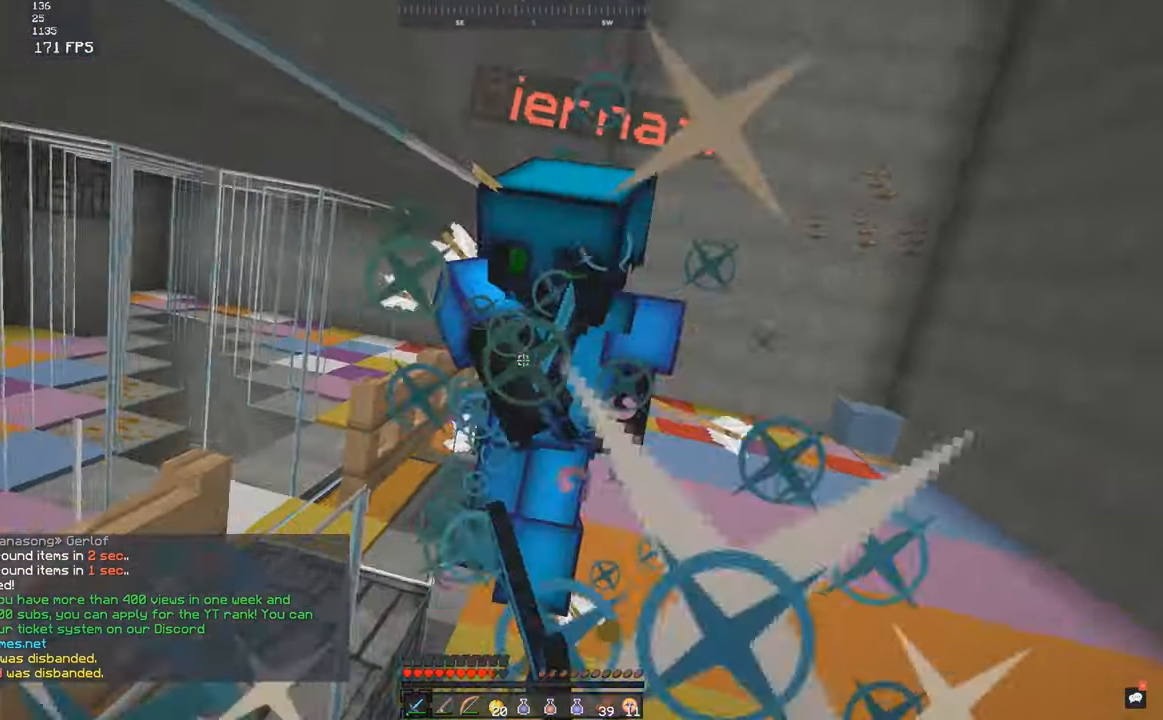
{"keys": ["w"], "mouse": [], "events": [[100, "a", "up"], [100, "s", "up"], [167, "mouse_left", "down"], [250, "mouse_left", "up"], [333, "mouse_left", "down"], [383, "mouse_left", "up"]]}
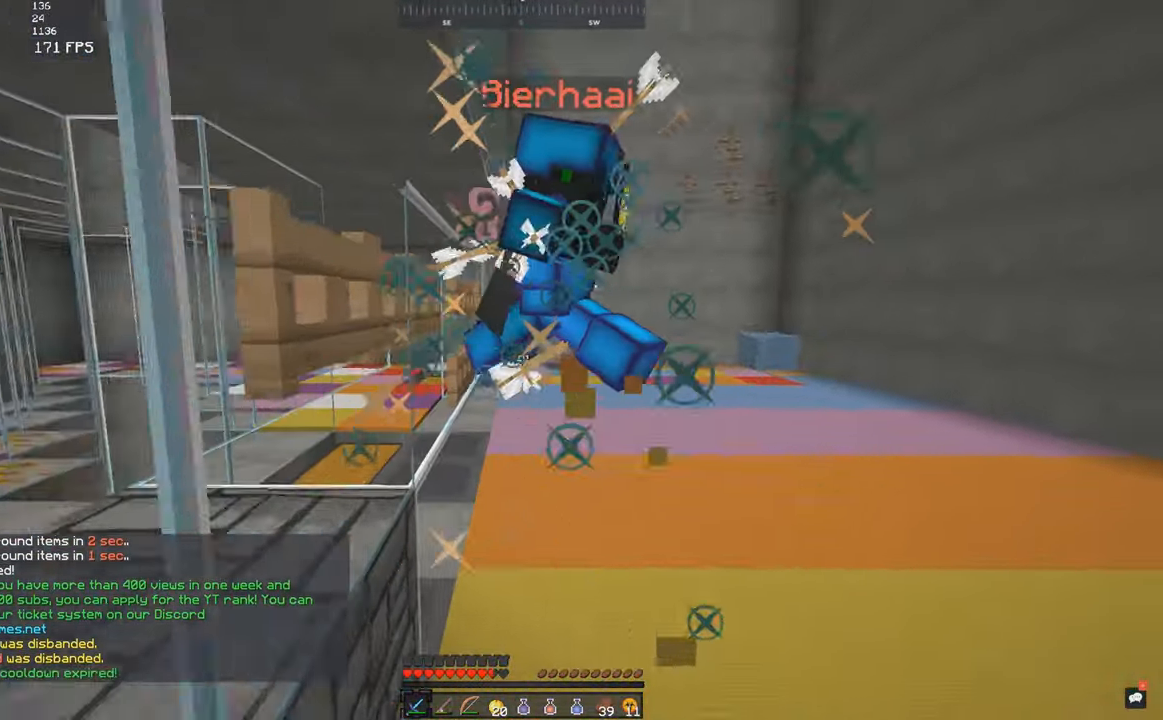
{"keys": ["w"], "mouse": ["left"], "events": [[33, "mouse_left", "down"], [83, "d", "down"], [100, "mouse_left", "up"], [133, "mouse_left", "down"], [200, "d", "up"], [200, "mouse_left", "up"], [283, "mouse_left", "down"], [450, "mouse_left", "up"], [483, "mouse_left", "down"]]}
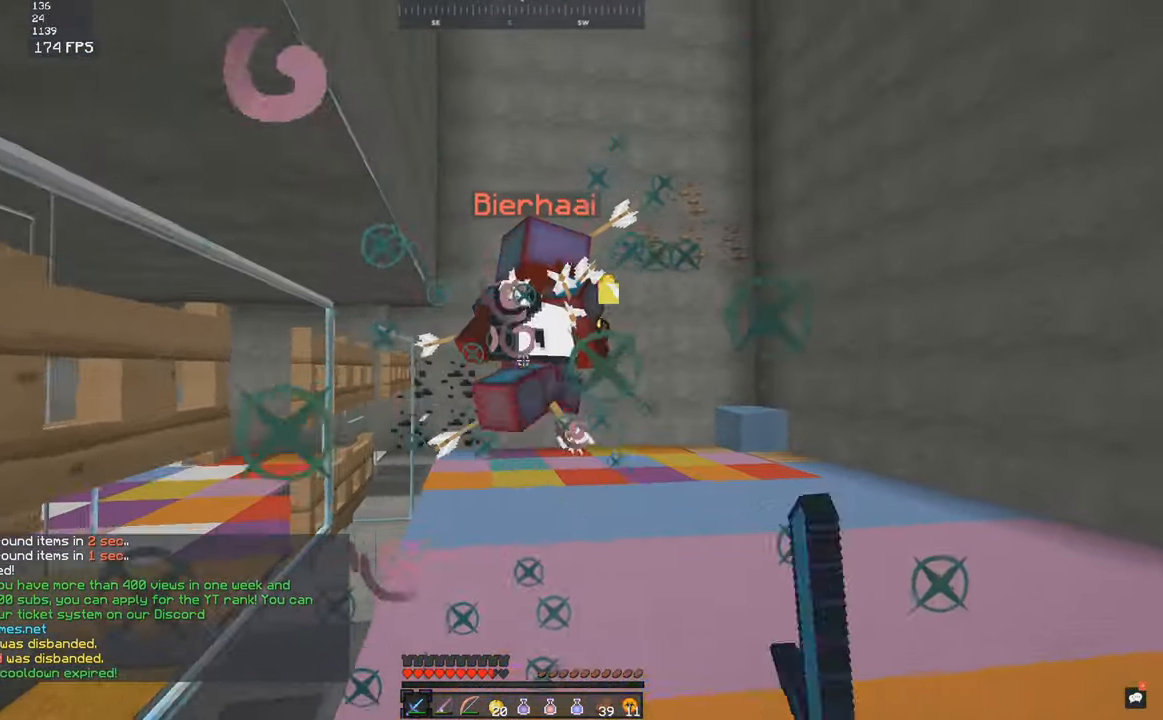
{"keys": ["space", "w"], "mouse": ["left"], "events": [[133, "mouse_left", "up"], [133, "space", "down"], [333, "mouse_left", "down"]]}
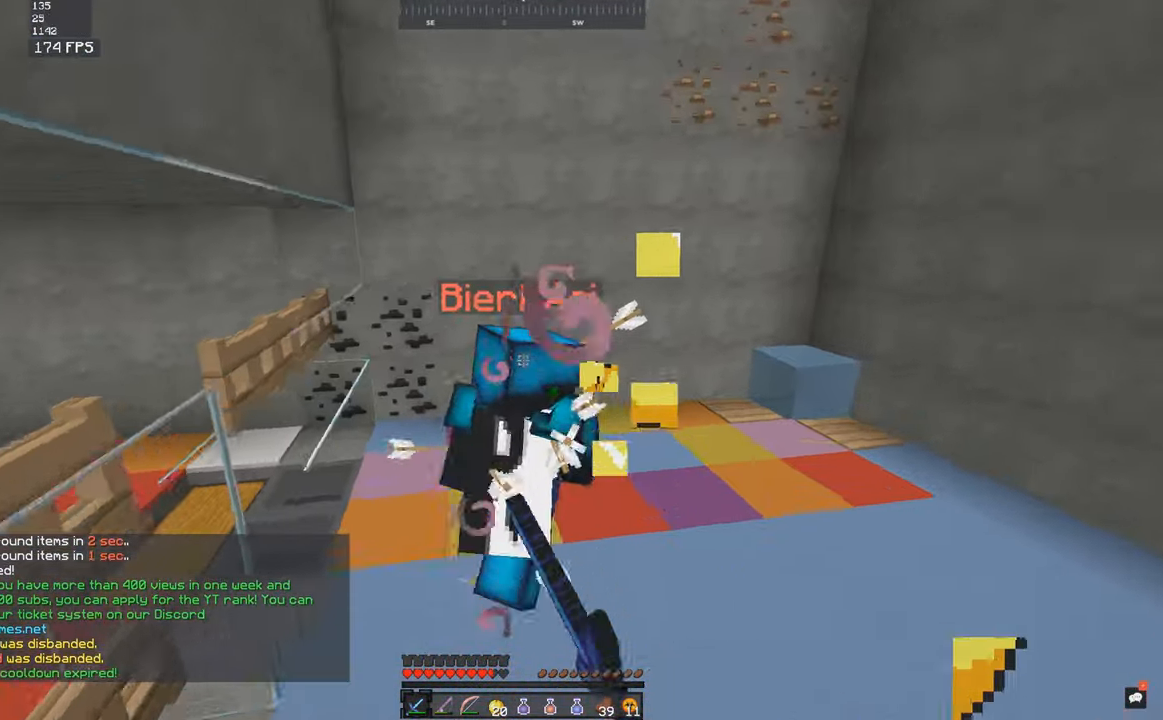
{"keys": ["d", "space", "w"], "mouse": ["left"], "events": [[17, "space", "up"], [100, "mouse_left", "up"], [133, "mouse_left", "down"], [167, "space", "down"], [183, "mouse_left", "up"], [283, "mouse_left", "down"], [467, "d", "down"]]}